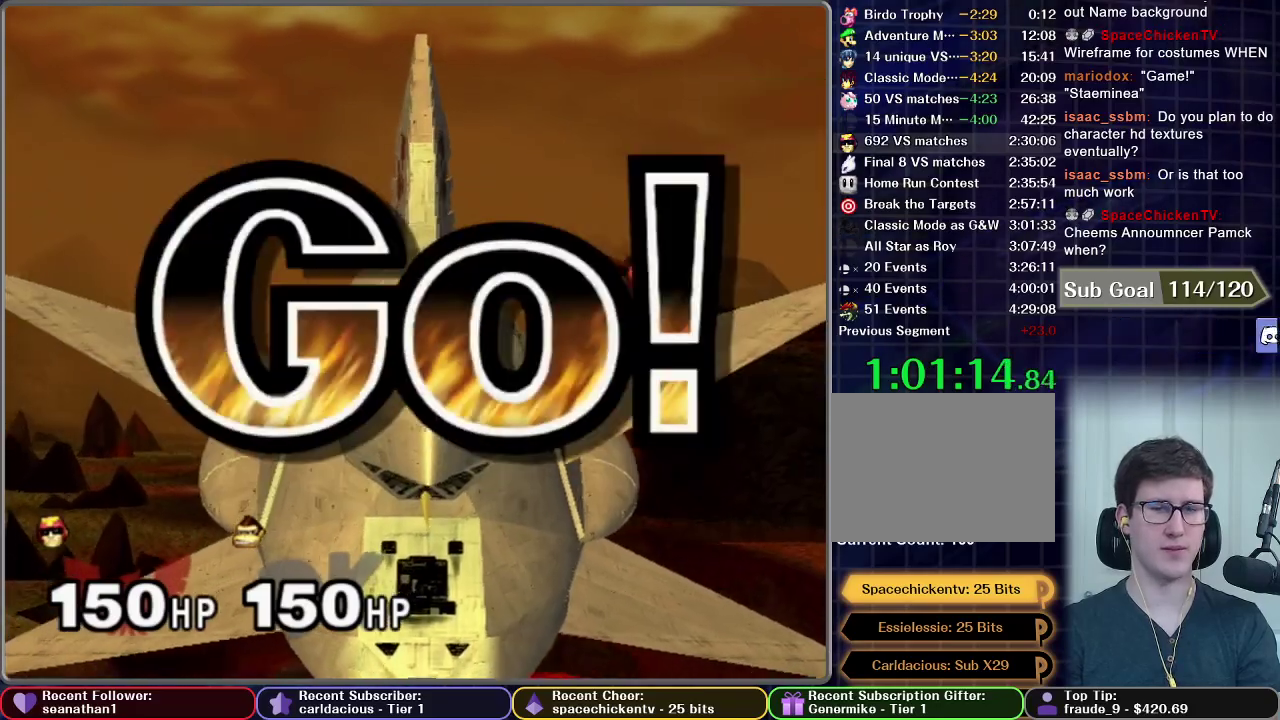
Gameplay with a controller (Nintendo layout); each line is a JSON object with the inputs held at the frame after it. "events" lists button and stick changes between this image and that frame as [ms after this image, input, new state], when the widget could be followed in between. This overlay highlights the sticks when they move; stick clicks (L3) are not distinguishable. Not read: L3 R3 right_stick.
{"buttons": [], "left_stick": "left"}
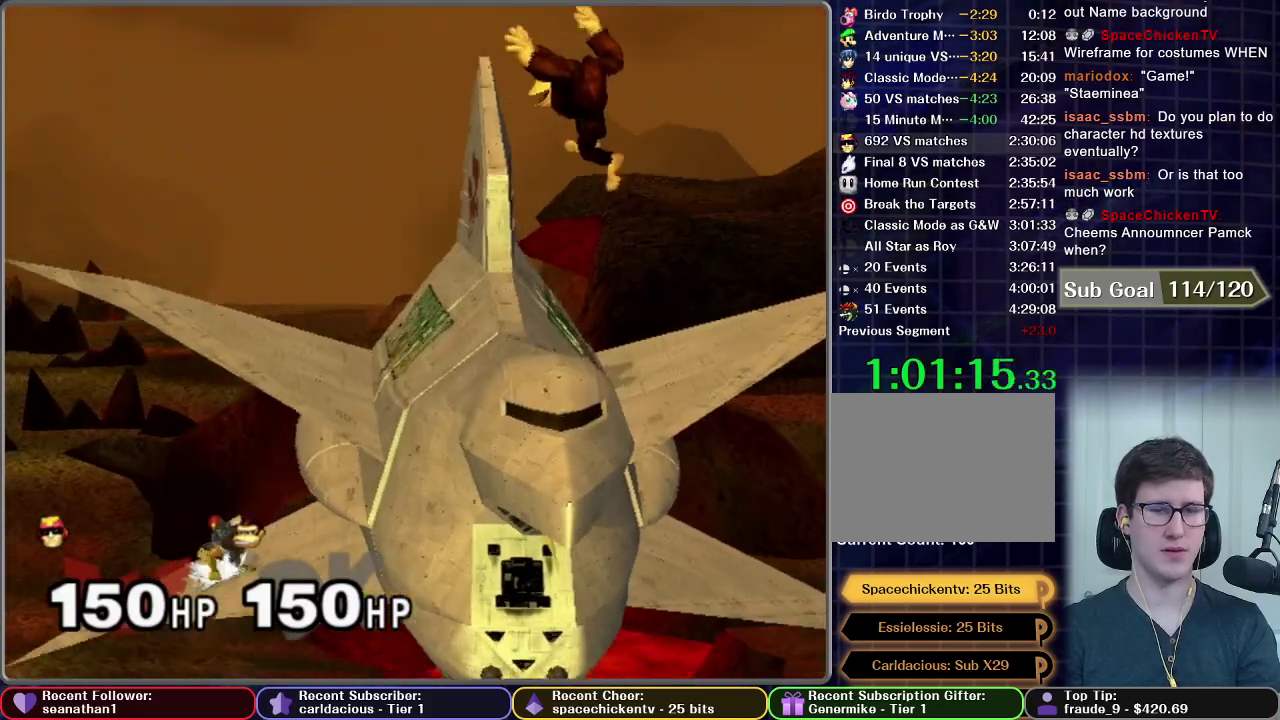
{"buttons": [], "left_stick": "left"}
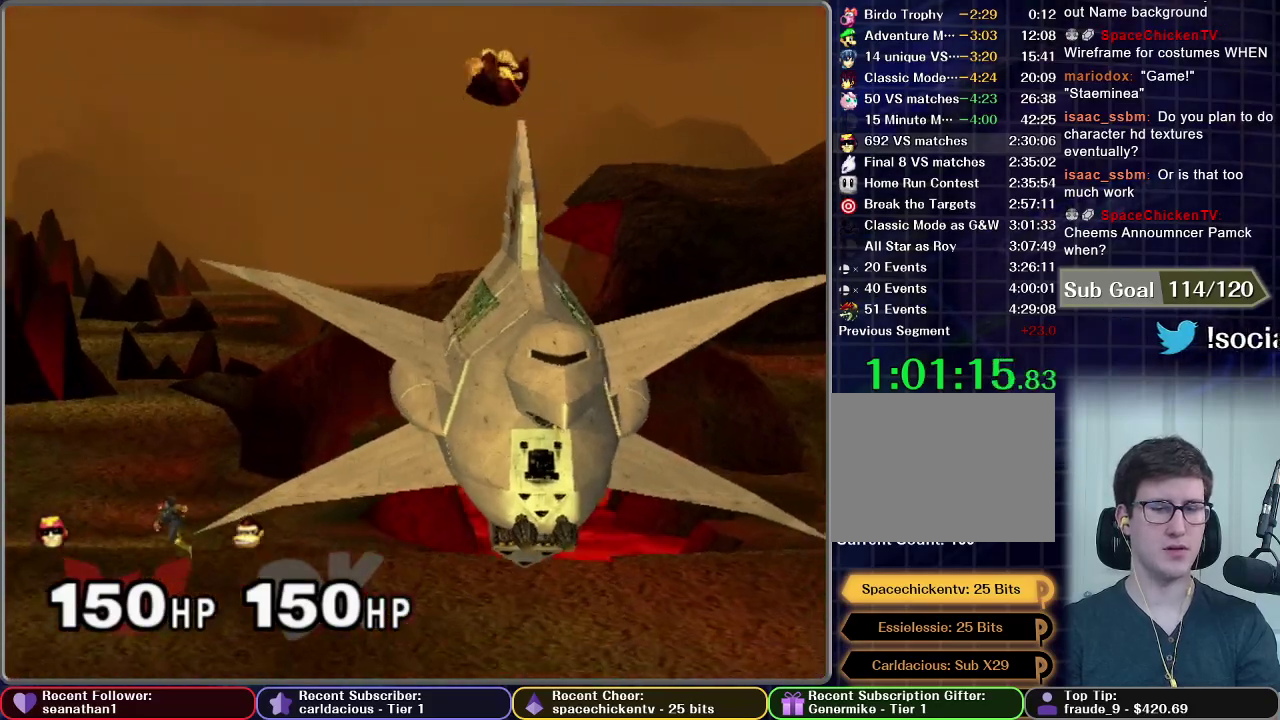
{"buttons": ["A"], "left_stick": "down", "events": [[183, "left_stick", "down"], [300, "A", "down"], [417, "A", "up"], [500, "A", "down"]]}
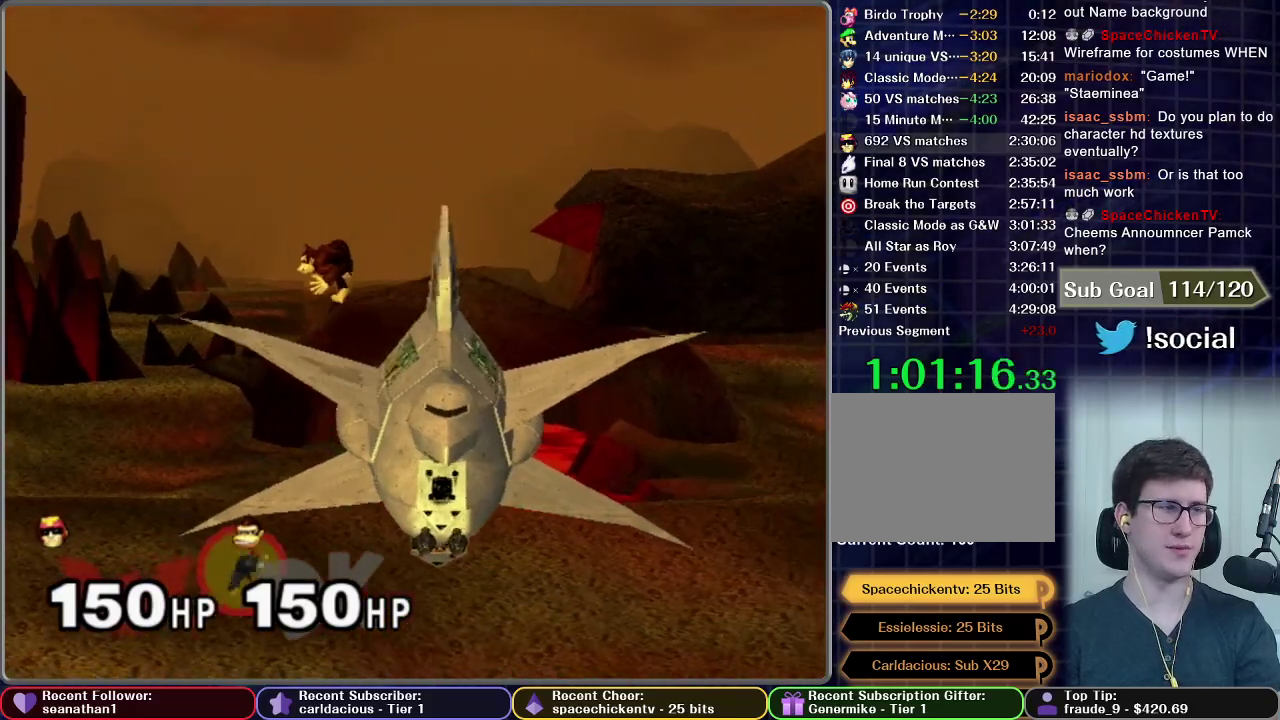
{"buttons": [], "left_stick": "center", "events": [[67, "A", "up"], [200, "A", "down"], [234, "left_stick", "center"], [250, "A", "up"]]}
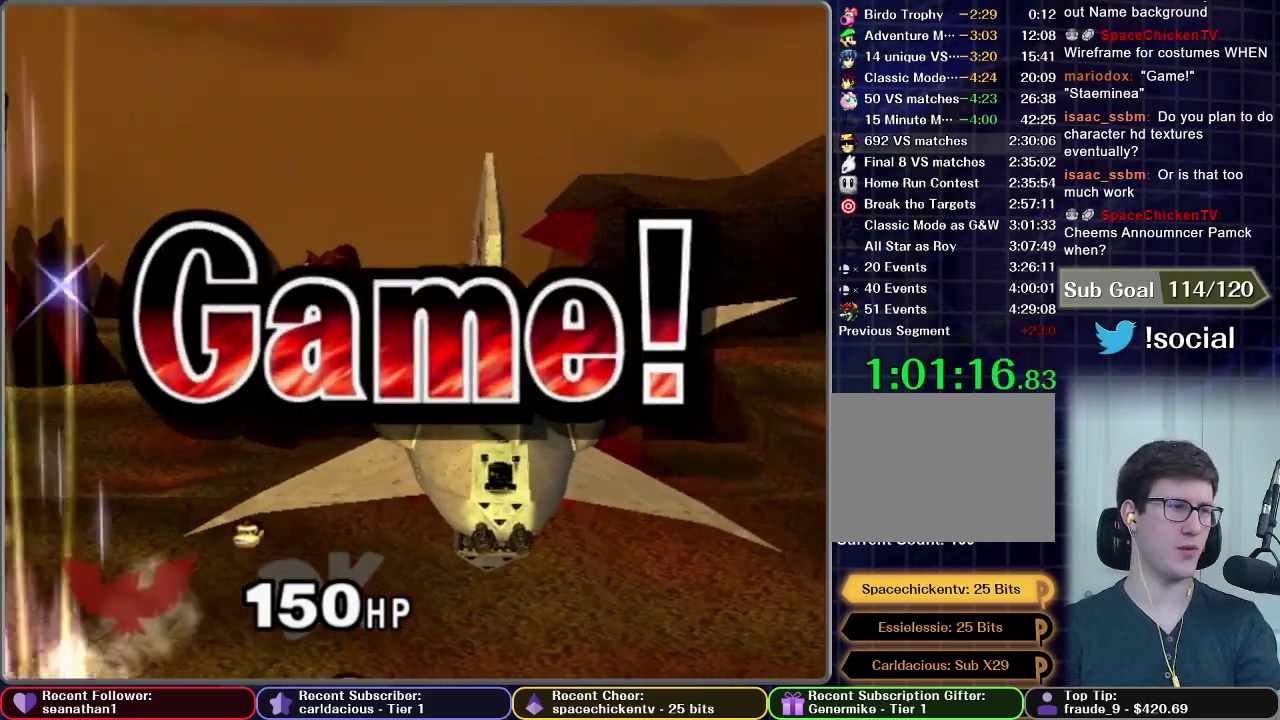
{"buttons": [], "left_stick": "center", "events": []}
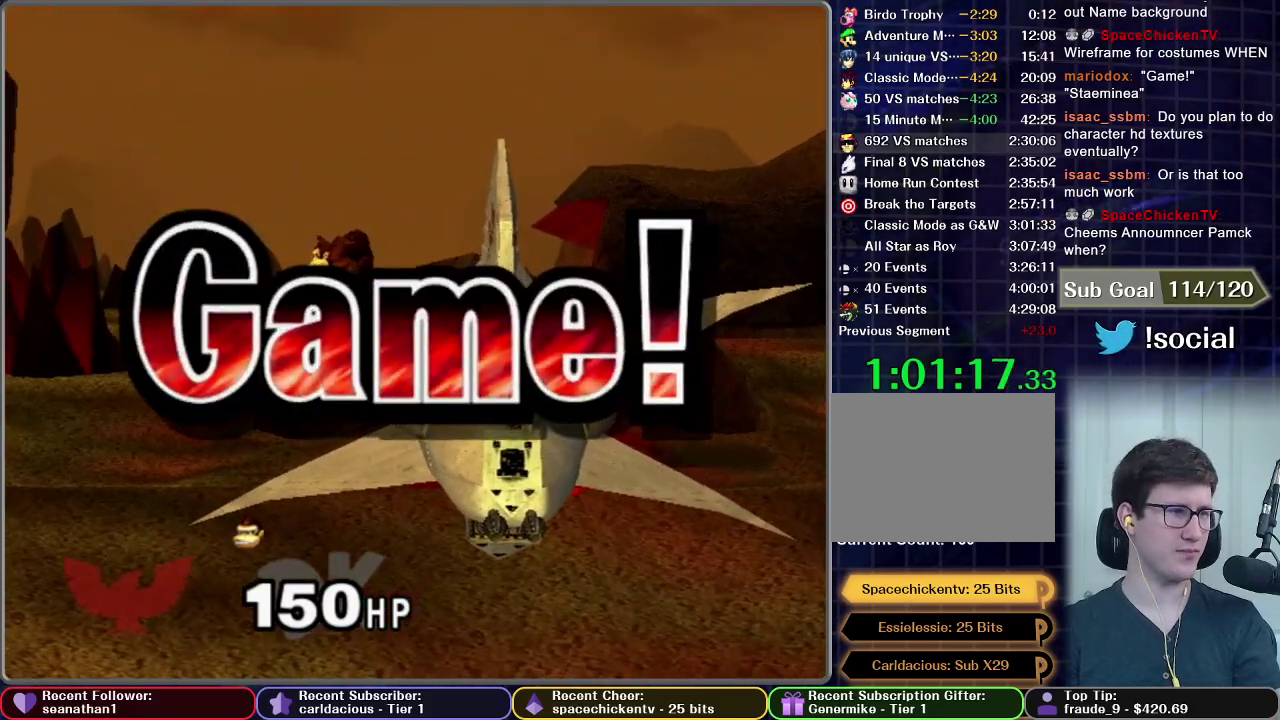
{"buttons": [], "left_stick": "center", "events": []}
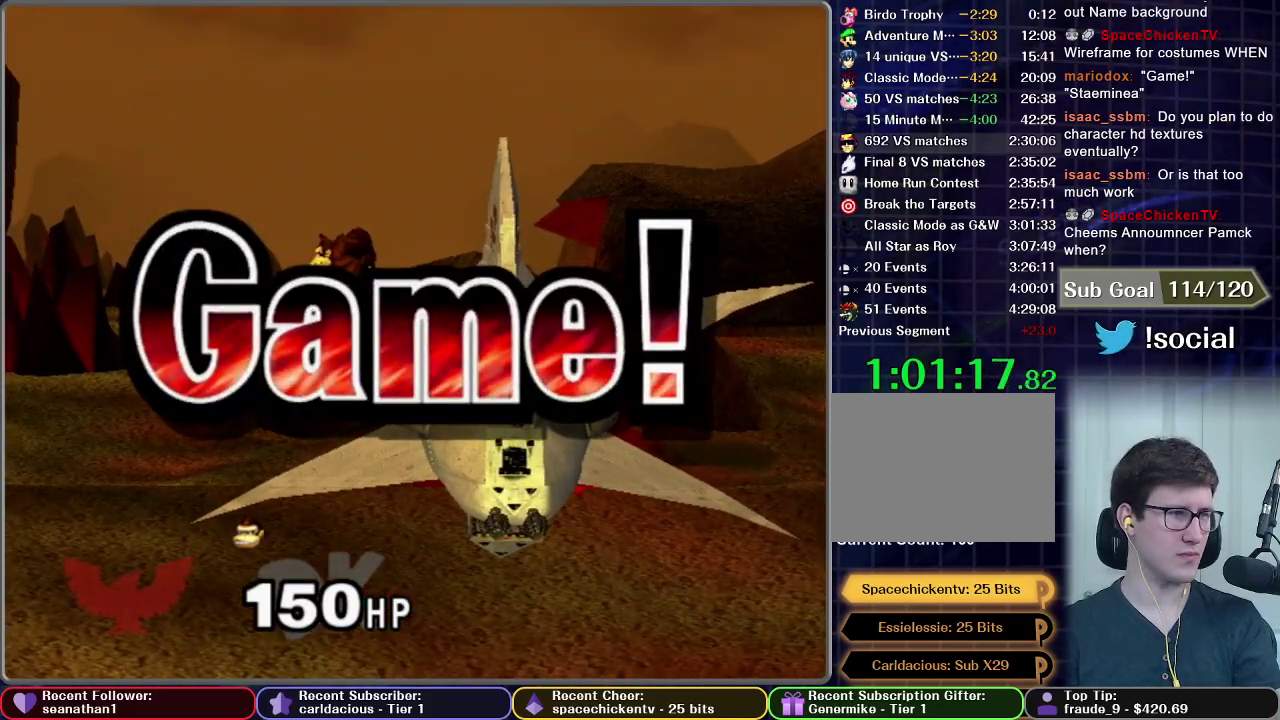
{"buttons": ["START"], "left_stick": "center", "events": [[467, "START", "down"]]}
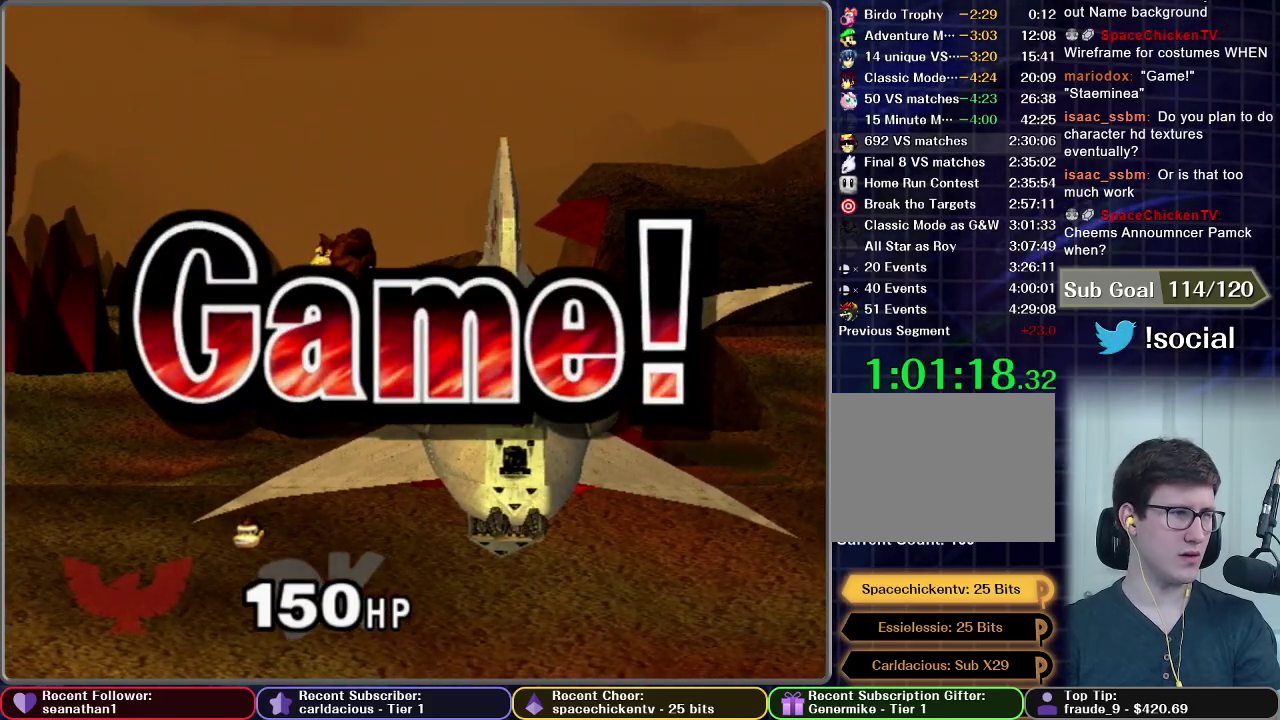
{"buttons": ["START"], "left_stick": "center", "events": [[84, "START", "up"], [217, "START", "down"], [334, "START", "up"], [417, "START", "down"]]}
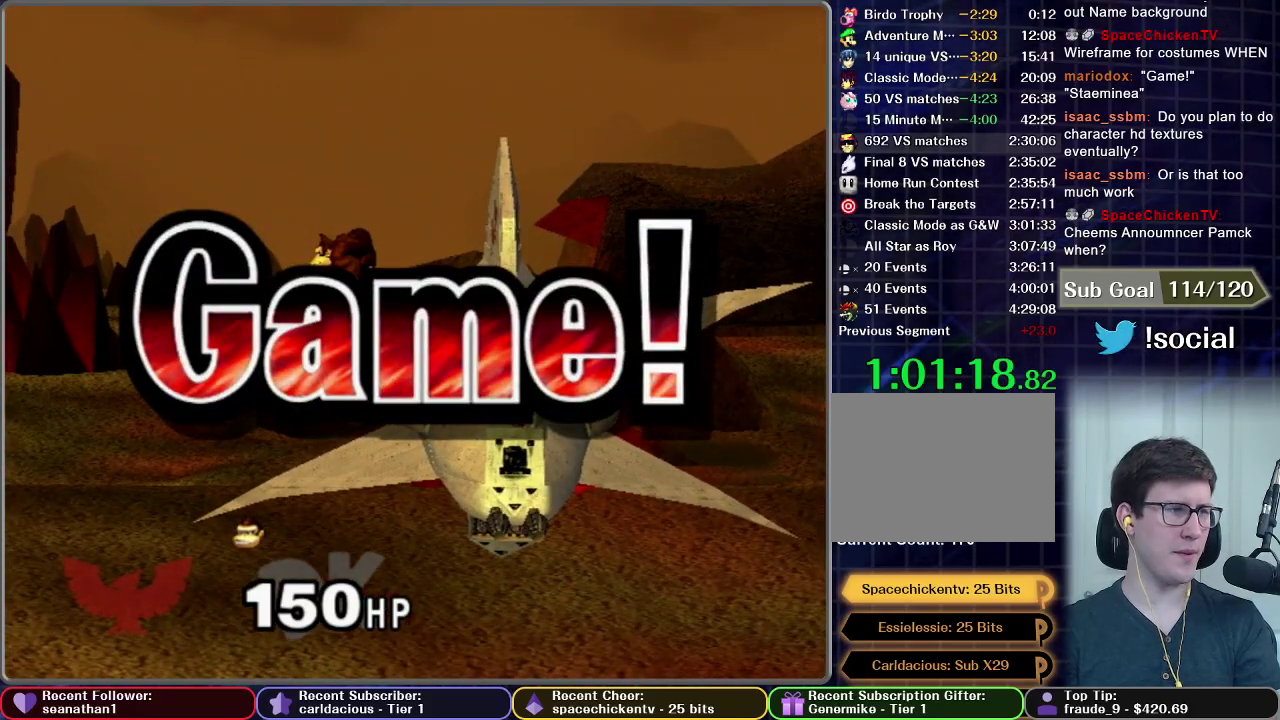
{"buttons": [], "left_stick": "center", "events": [[33, "START", "up"], [116, "START", "down"], [233, "START", "up"], [350, "START", "down"], [450, "START", "up"]]}
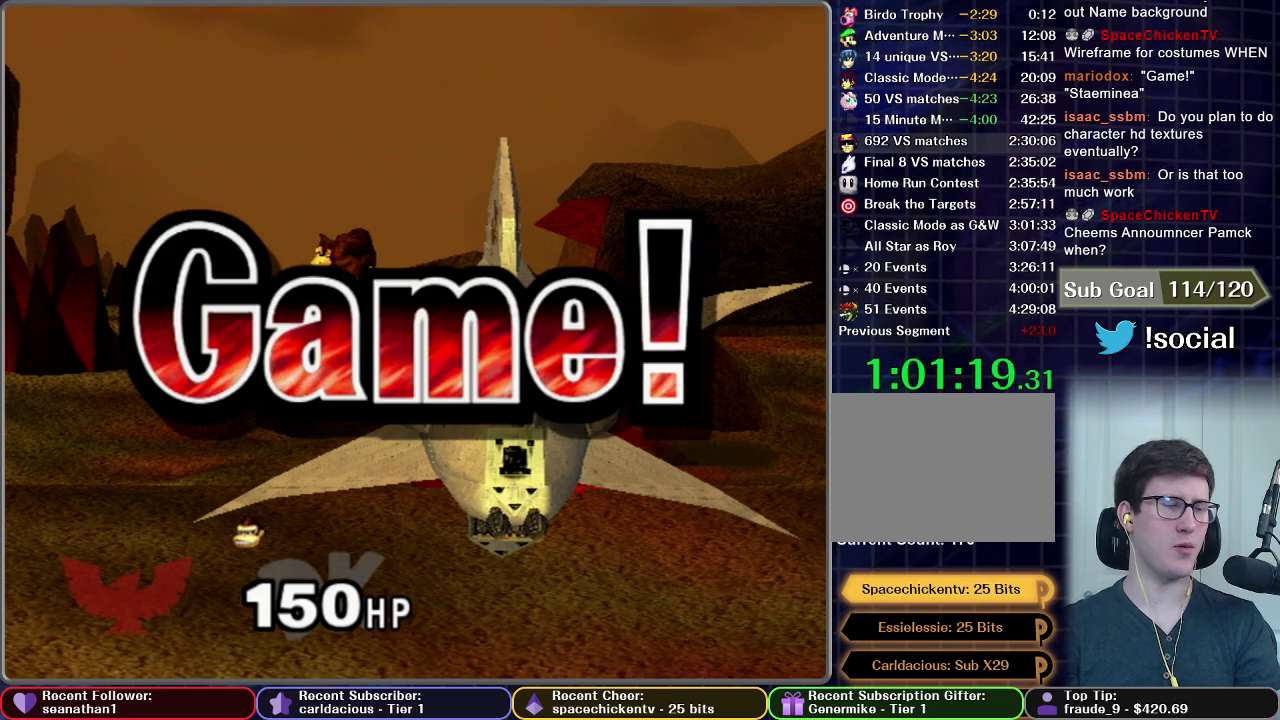
{"buttons": ["START"], "left_stick": "center", "events": [[34, "START", "down"], [150, "START", "up"], [234, "START", "down"], [351, "START", "up"], [434, "START", "down"]]}
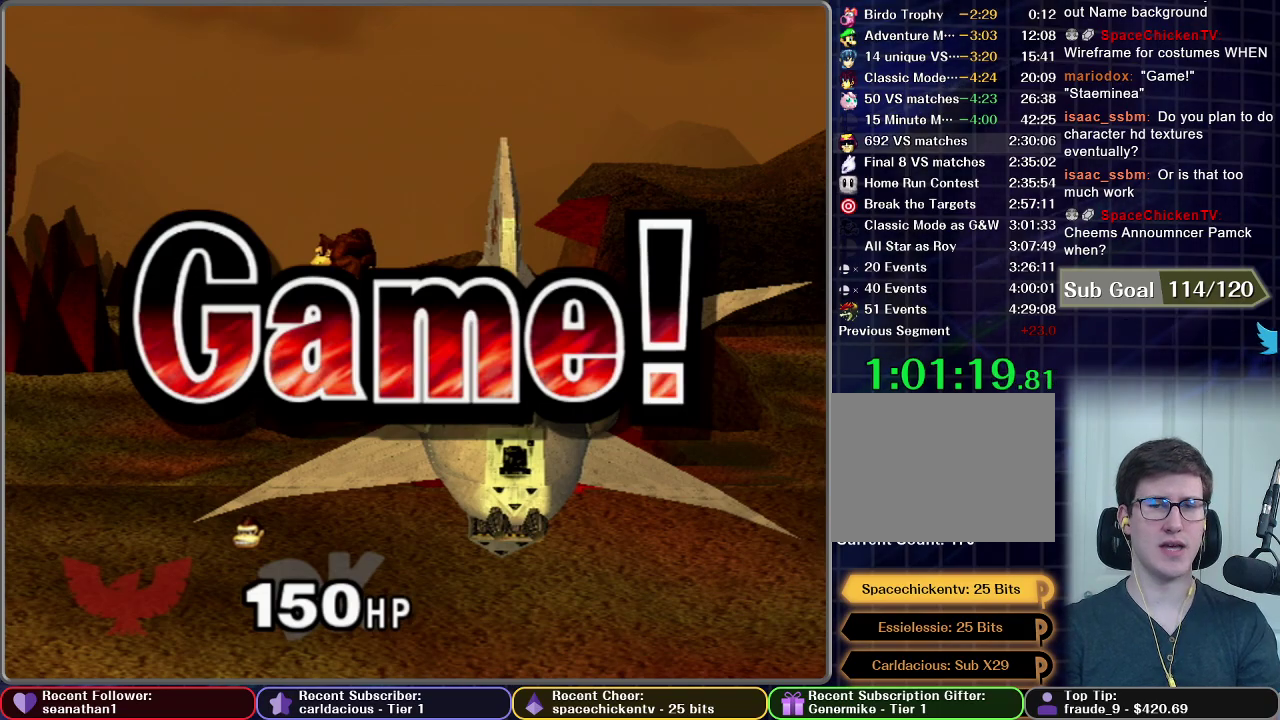
{"buttons": [], "left_stick": "center", "events": [[50, "START", "up"], [116, "START", "down"], [250, "START", "up"], [367, "START", "down"], [500, "START", "up"]]}
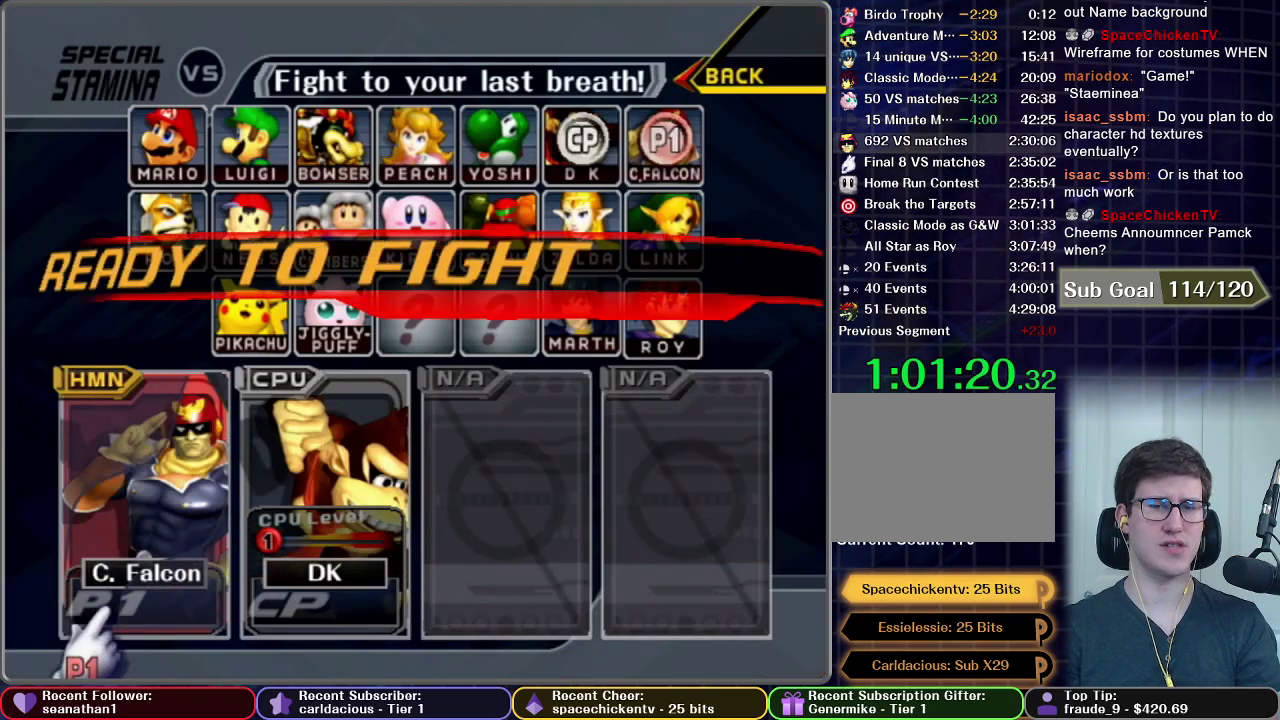
{"buttons": ["START"], "left_stick": "center", "events": [[50, "START", "down"], [217, "START", "up"], [317, "START", "down"], [401, "START", "up"], [484, "START", "down"]]}
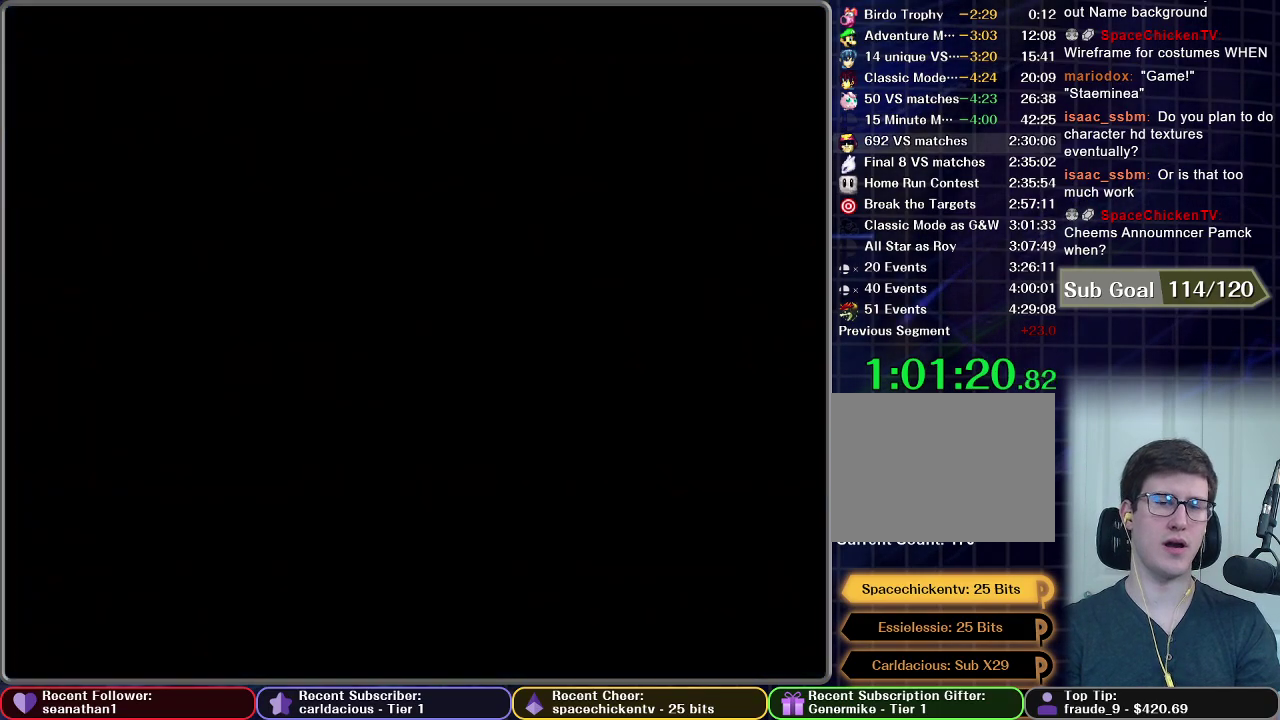
{"buttons": [], "left_stick": "center", "events": [[83, "START", "up"], [167, "START", "down"], [250, "START", "up"]]}
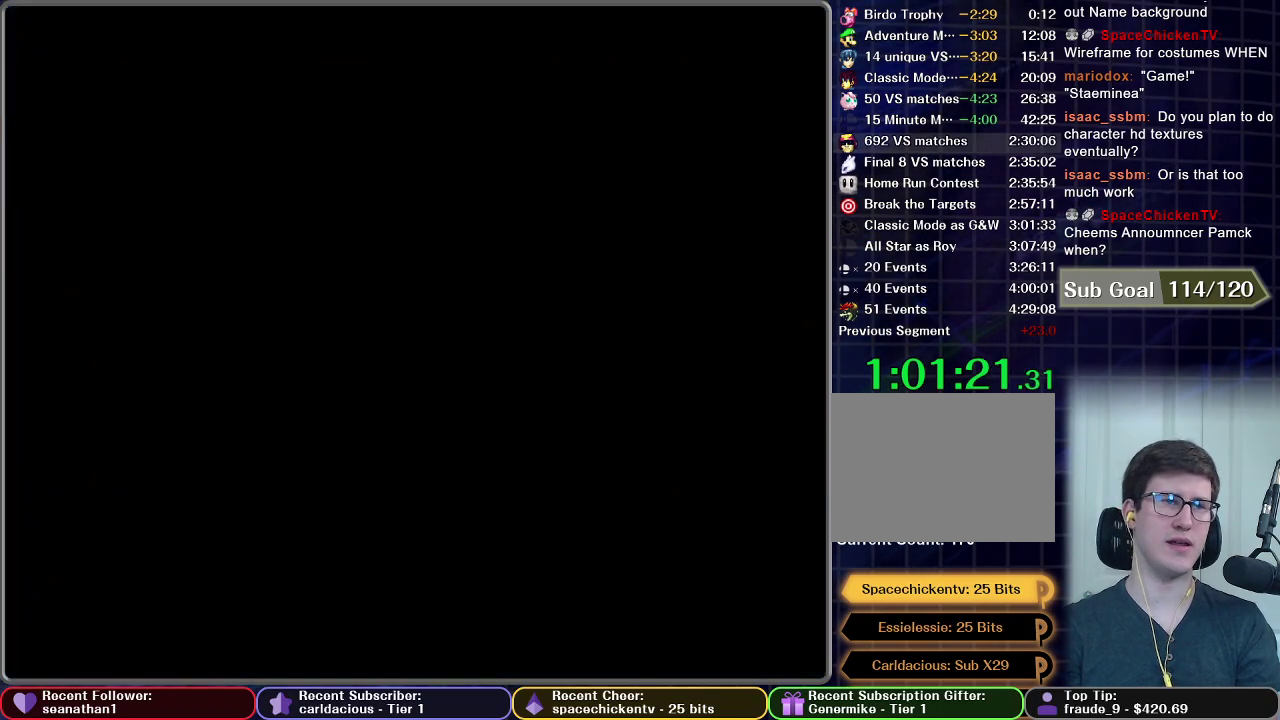
{"buttons": [], "left_stick": "center", "events": []}
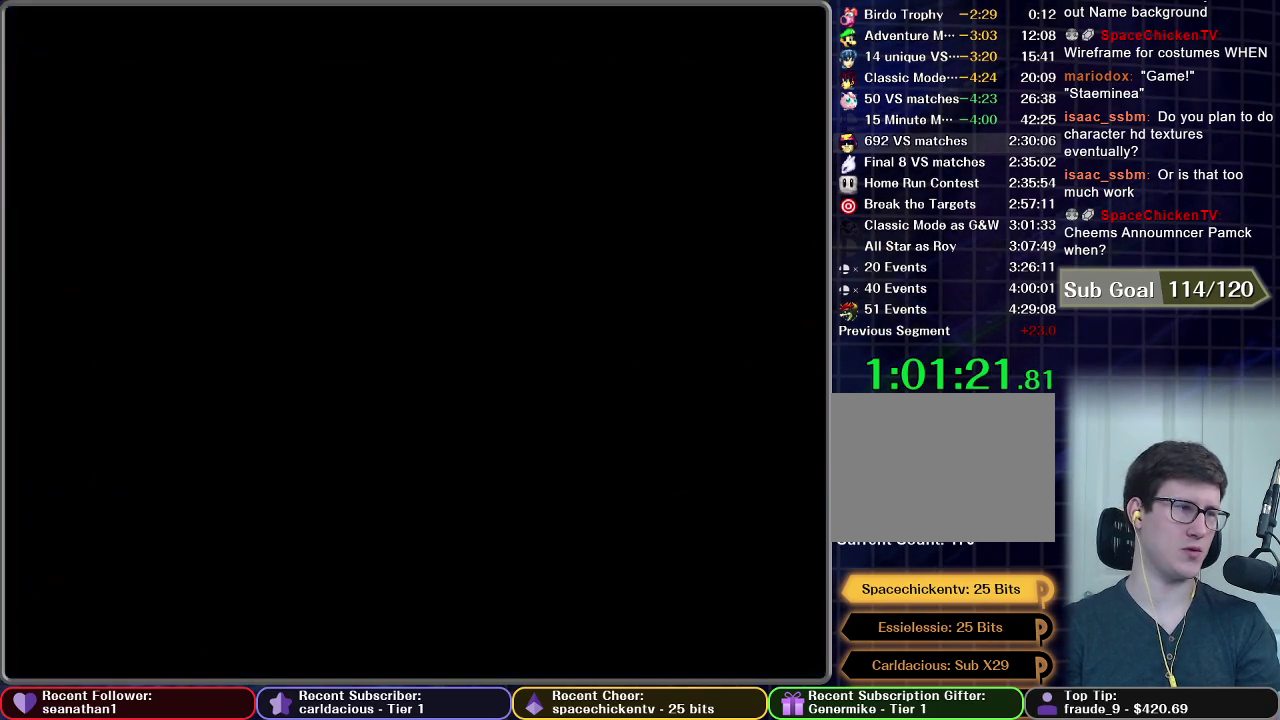
{"buttons": [], "left_stick": "center", "events": []}
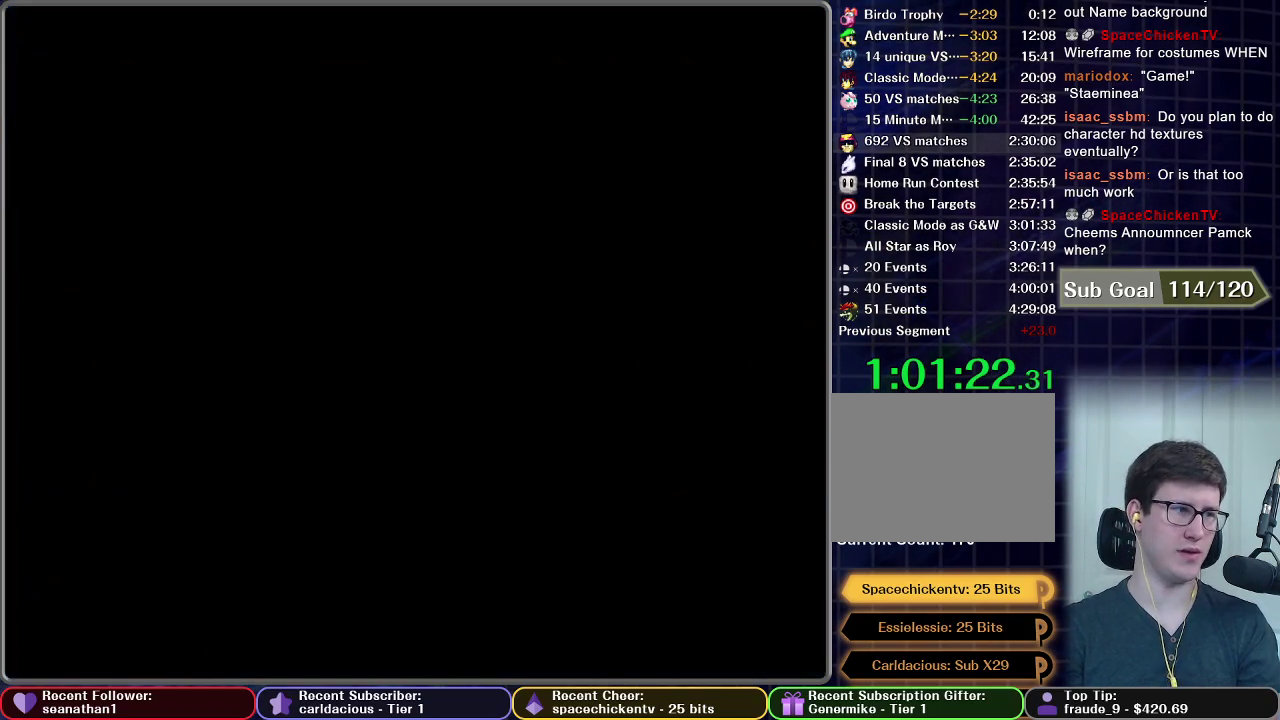
{"buttons": [], "left_stick": "center", "events": []}
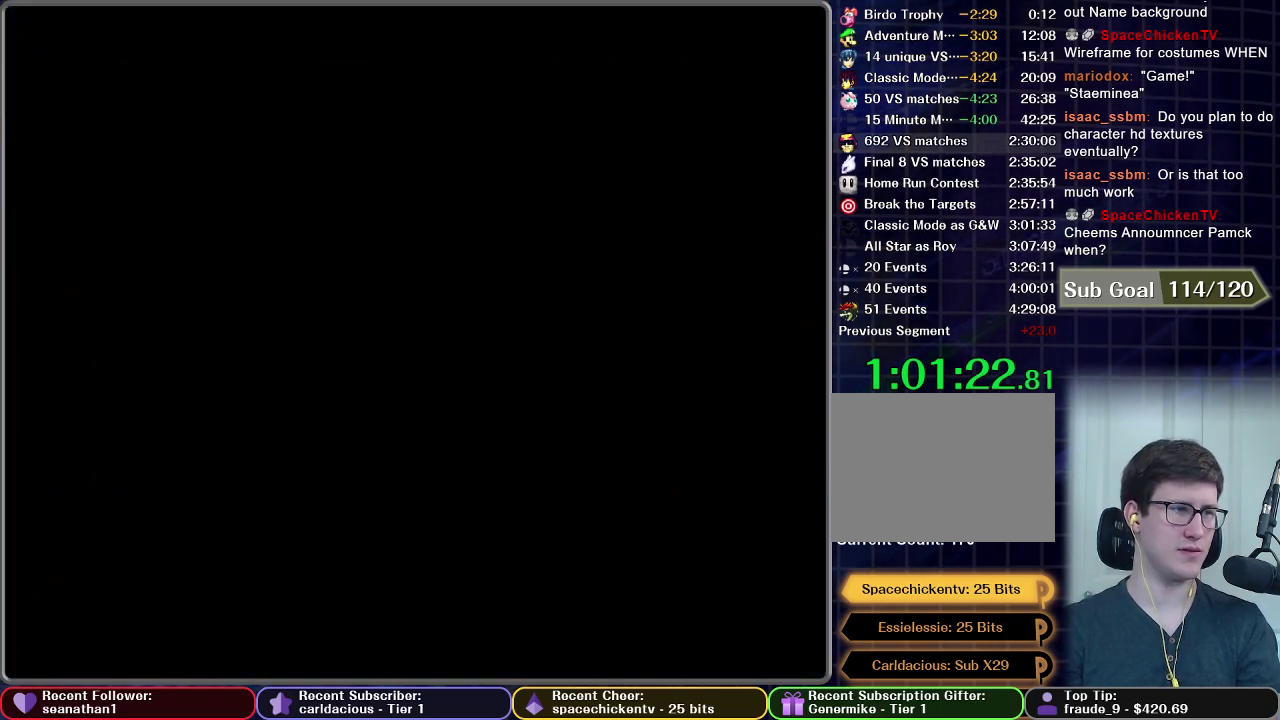
{"buttons": [], "left_stick": "center", "events": []}
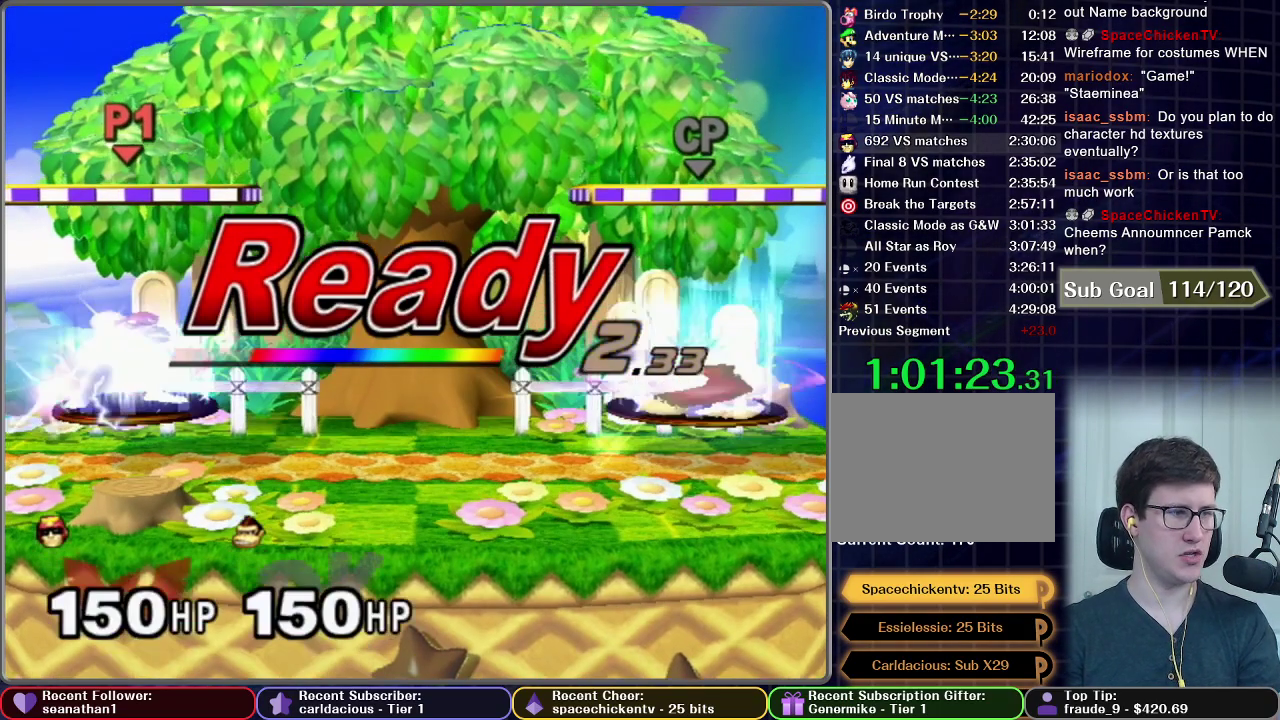
{"buttons": [], "left_stick": "center", "events": []}
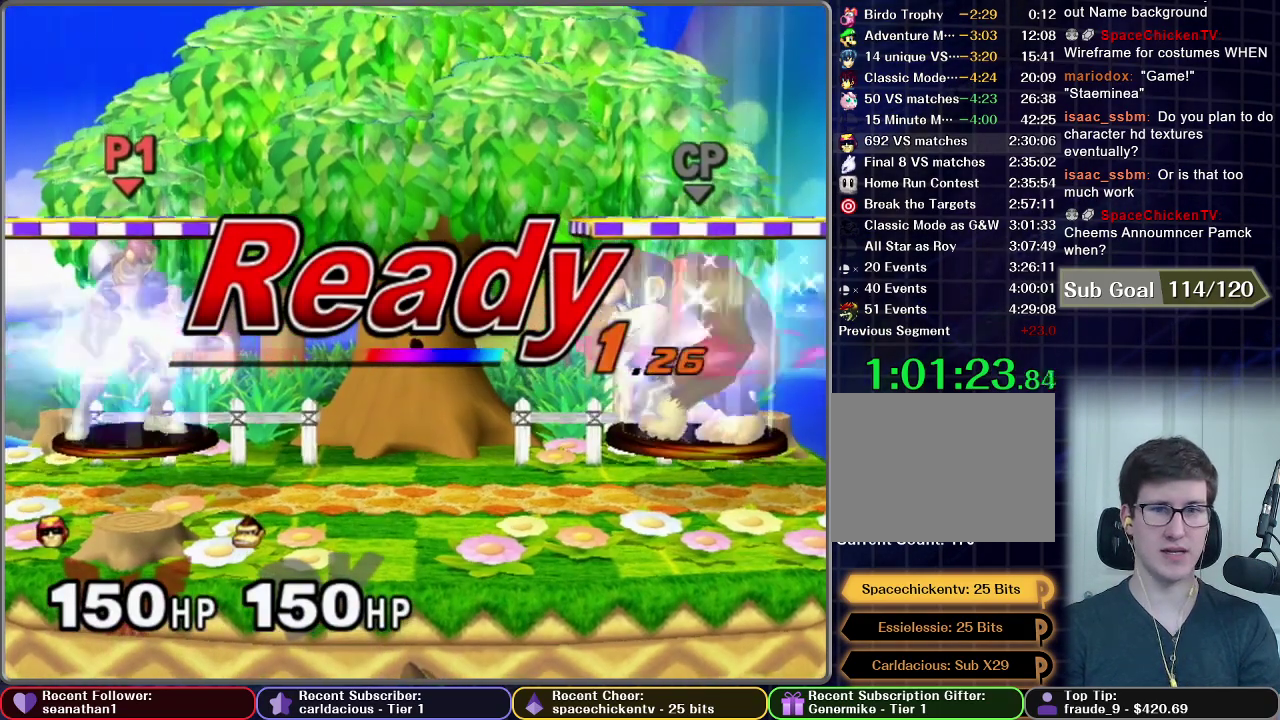
{"buttons": [], "left_stick": "center", "events": []}
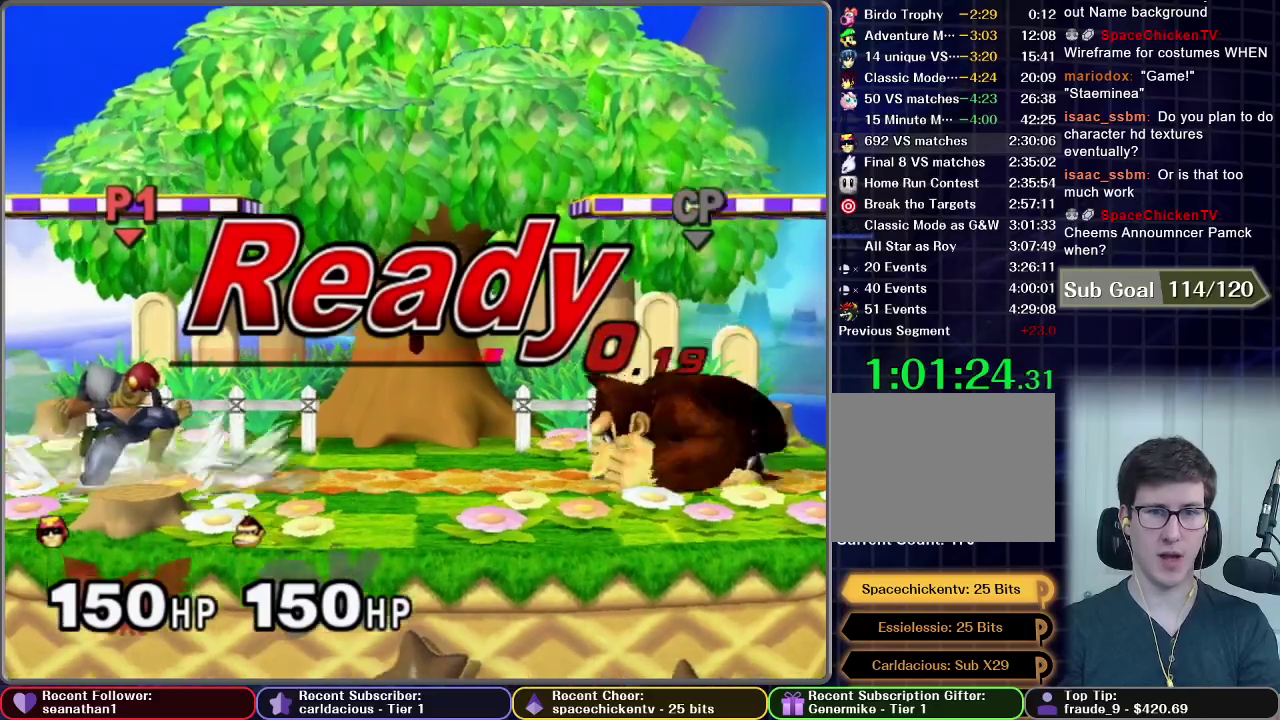
{"buttons": ["X"], "left_stick": "left", "events": [[184, "left_stick", "left"], [284, "X", "down"]]}
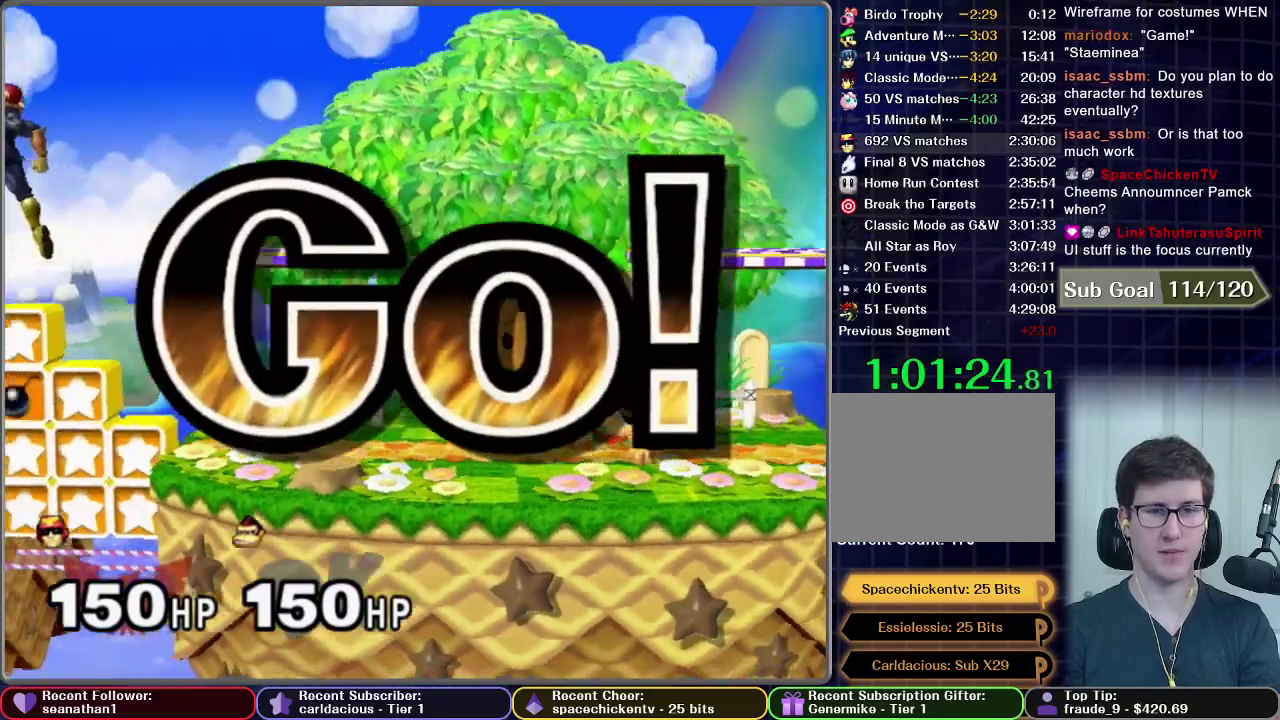
{"buttons": [], "left_stick": "down", "events": [[33, "X", "up"], [500, "left_stick", "down"]]}
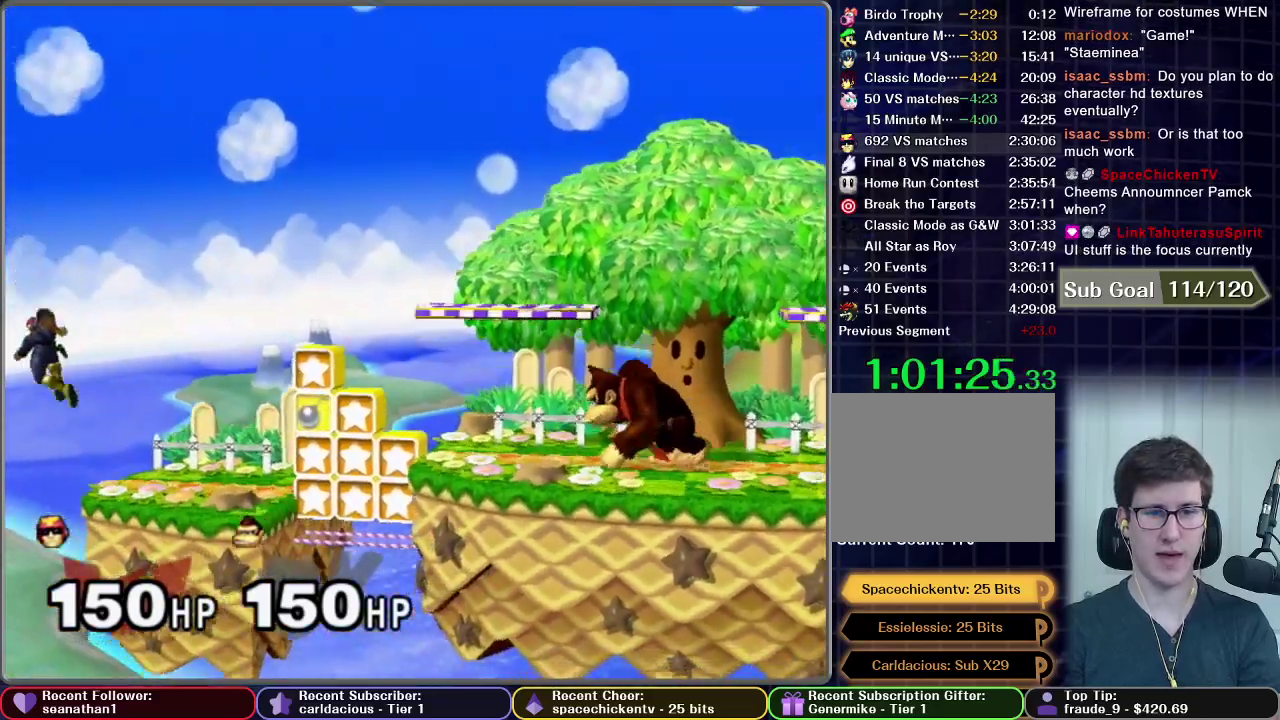
{"buttons": [], "left_stick": "down", "events": [[100, "A", "down"], [200, "A", "up"], [434, "A", "down"], [484, "A", "up"]]}
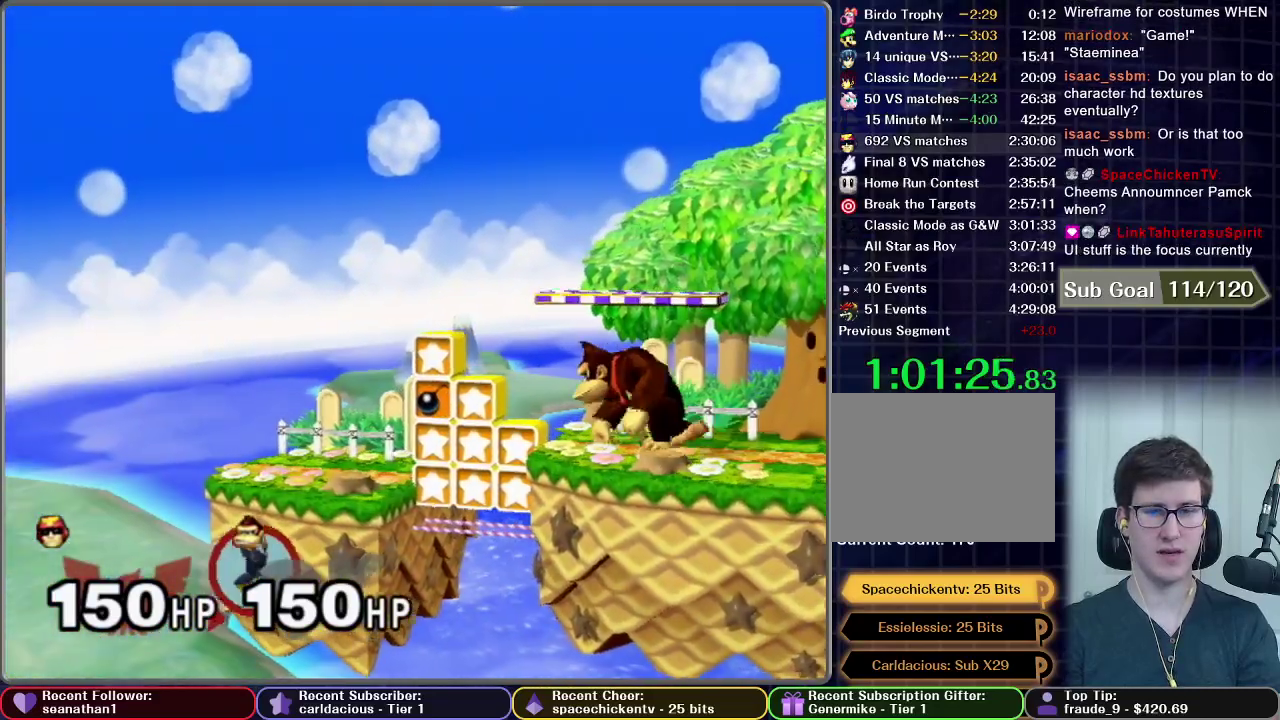
{"buttons": [], "left_stick": "center", "events": [[50, "left_stick", "center"], [100, "A", "down"], [183, "A", "up"], [300, "A", "down"], [417, "A", "up"]]}
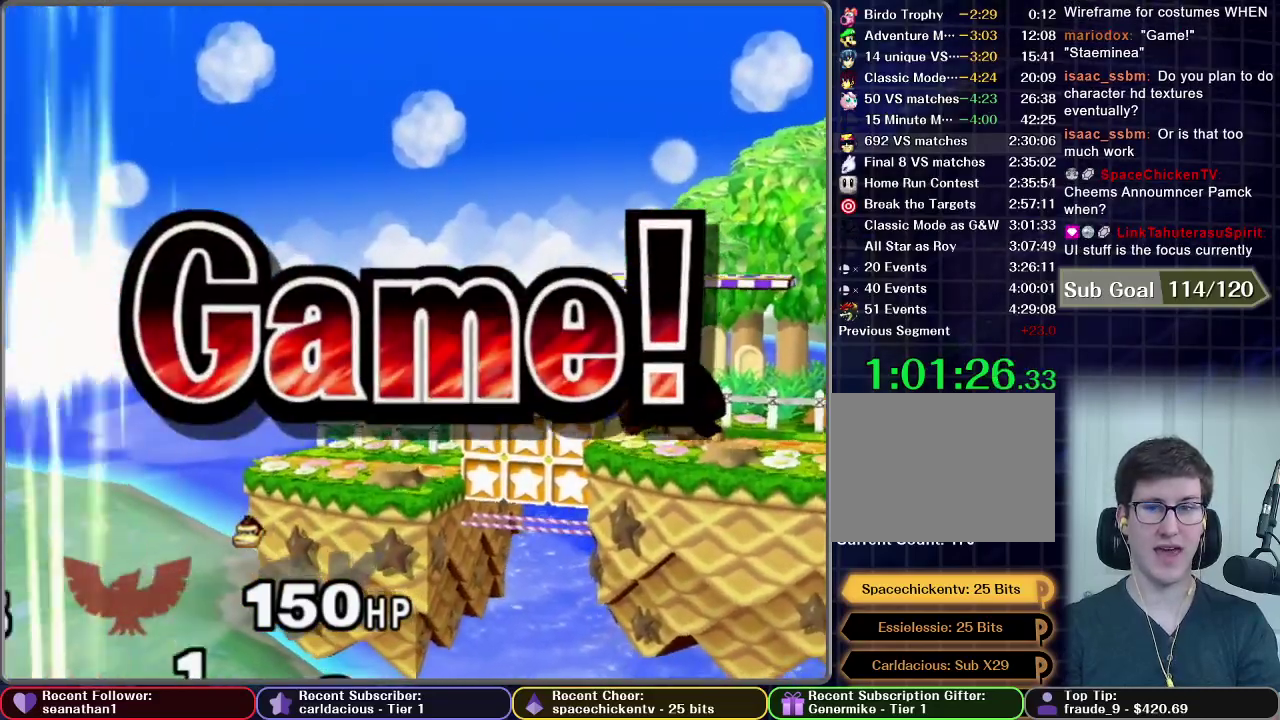
{"buttons": [], "left_stick": "center", "events": []}
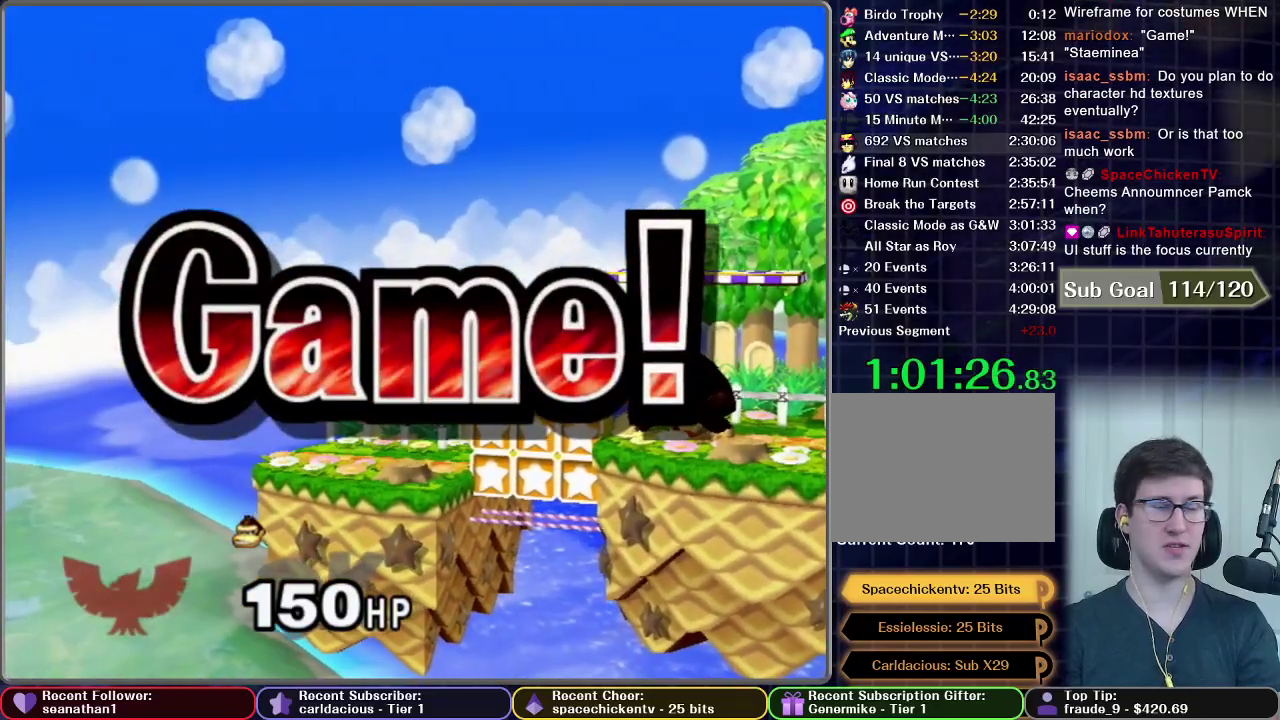
{"buttons": [], "left_stick": "center", "events": []}
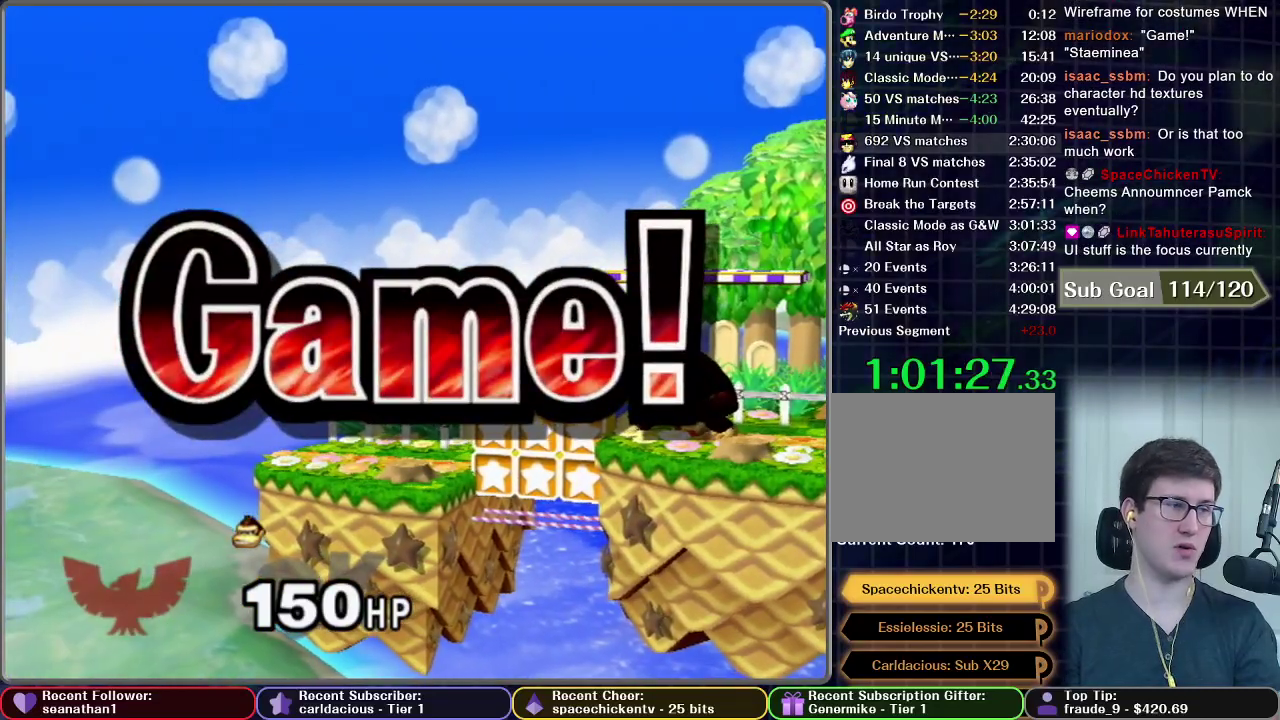
{"buttons": [], "left_stick": "center", "events": []}
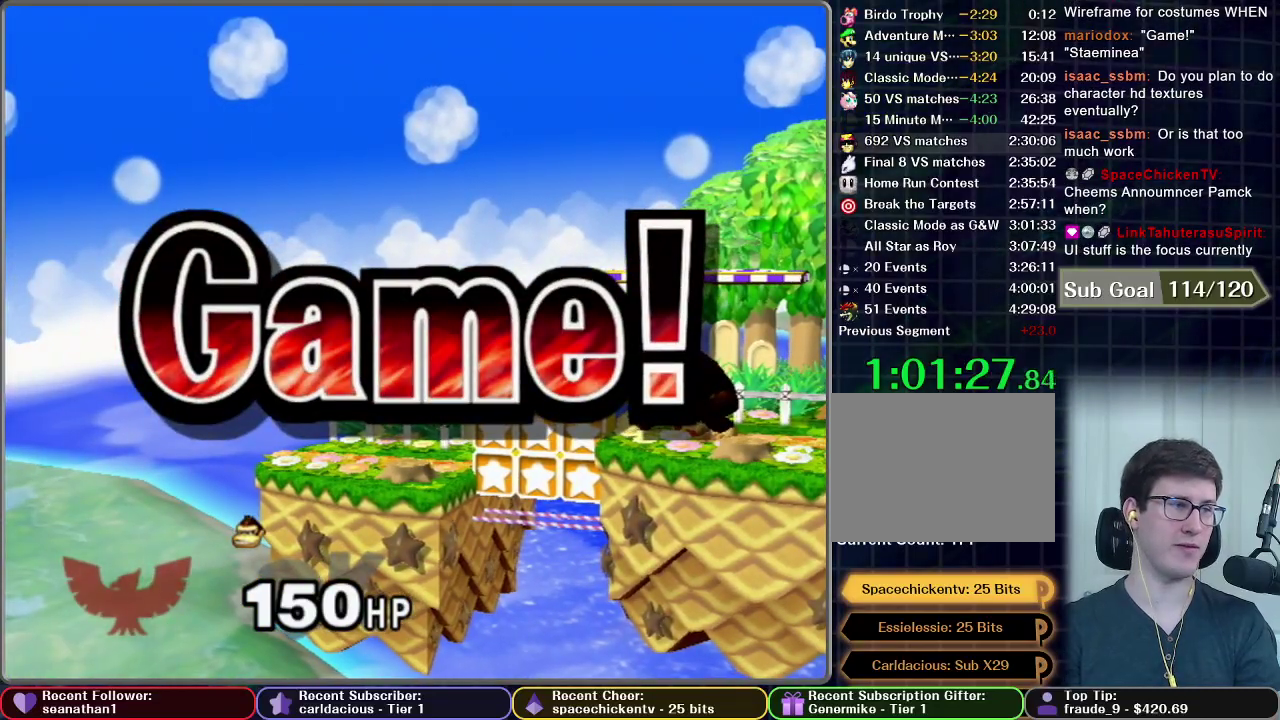
{"buttons": [], "left_stick": "center", "events": []}
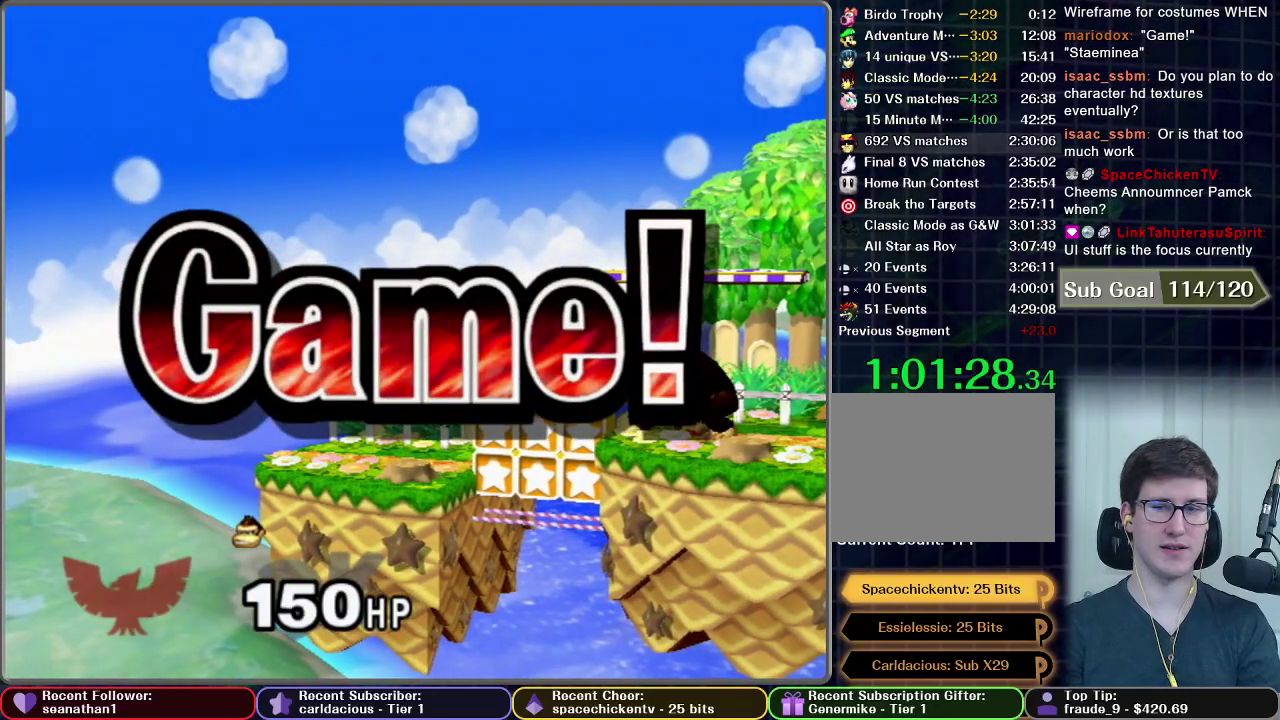
{"buttons": [], "left_stick": "center", "events": []}
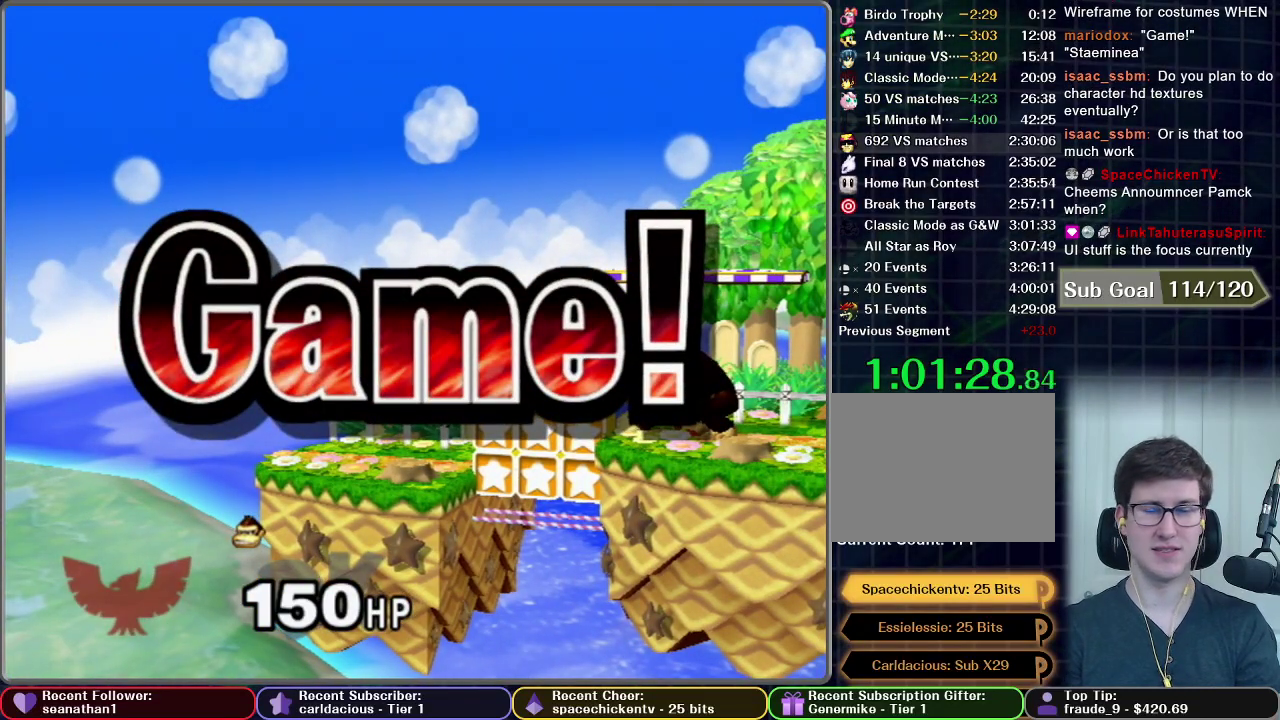
{"buttons": [], "left_stick": "center", "events": []}
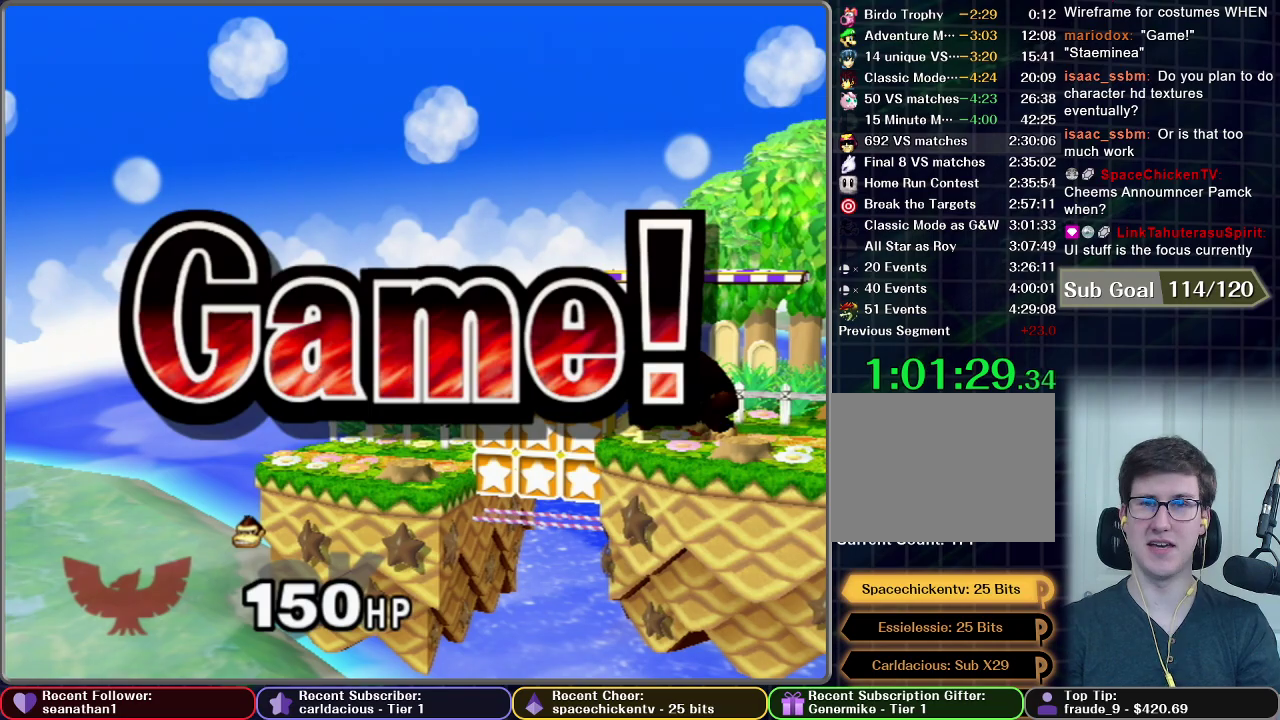
{"buttons": [], "left_stick": "center", "events": []}
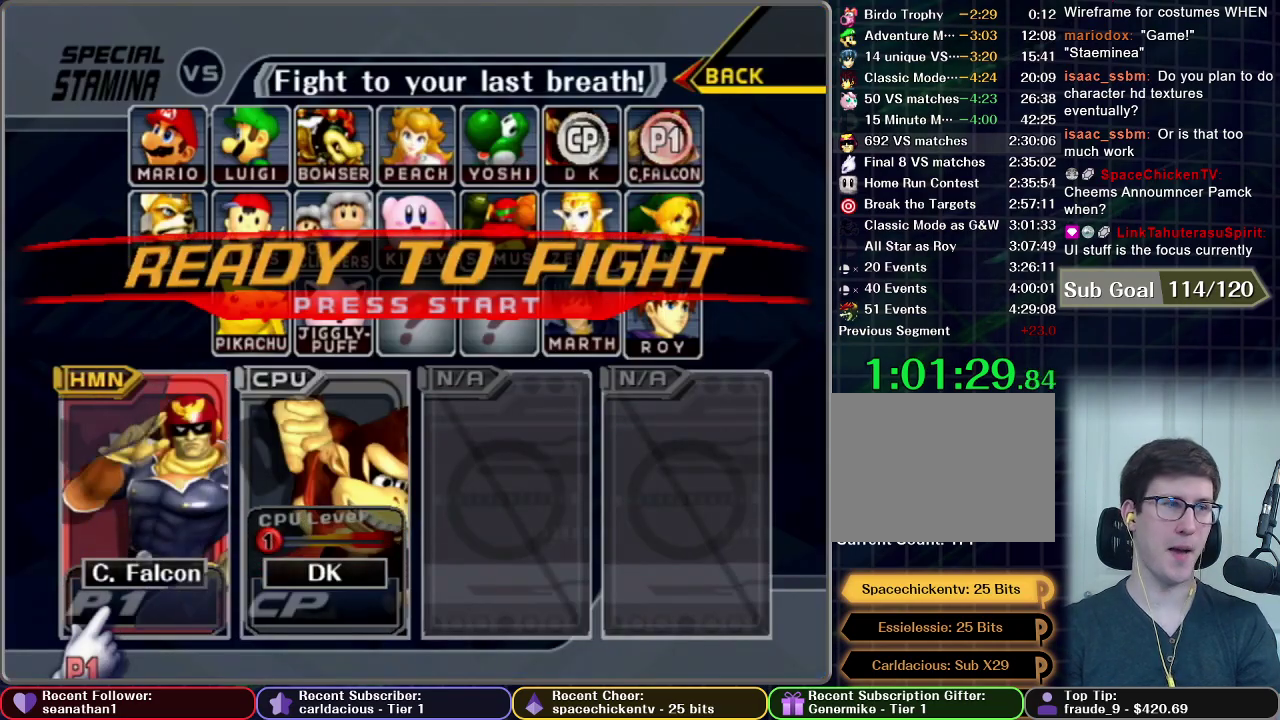
{"buttons": ["START"], "left_stick": "center", "events": [[367, "START", "down"]]}